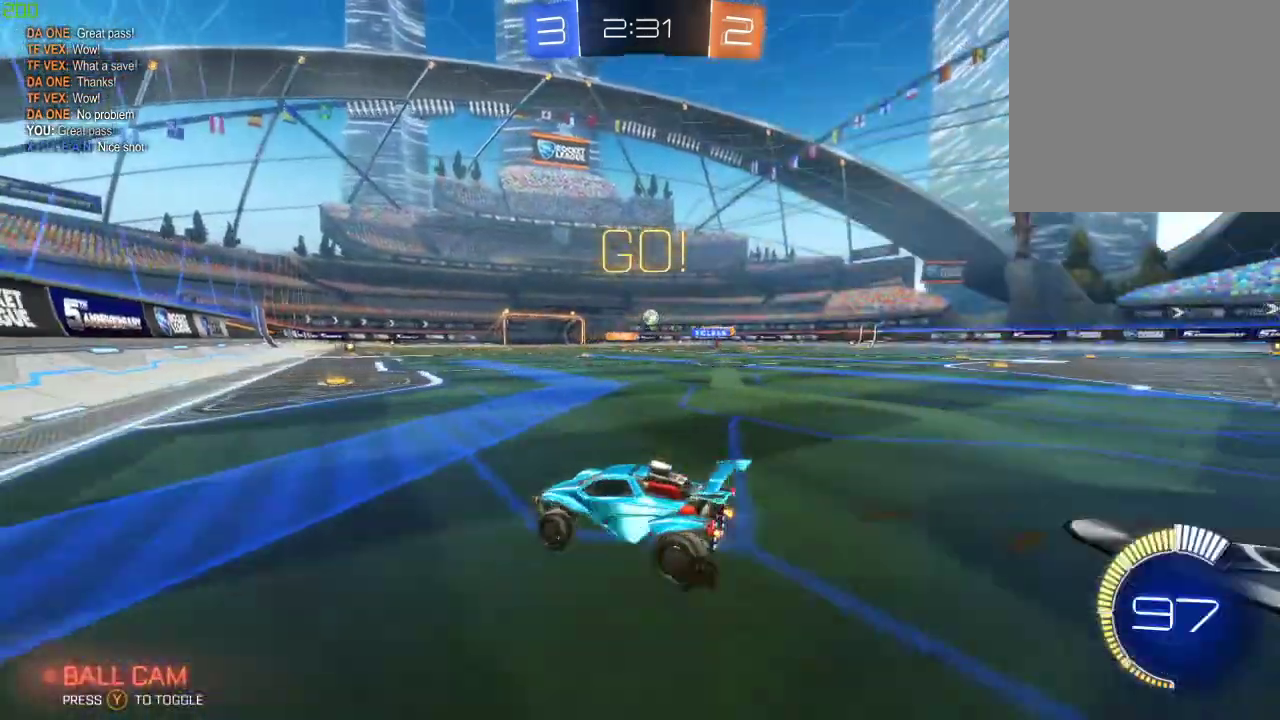
Gameplay with a controller (Xbox layout); each line is a JSON object with the inputs held at the frame after it. "events" lists button and stick changes between this image and that frame as [ms after this image, input, new state], when the widget could be followed in between.
{"buttons": ["B", "R2"], "left_stick": "right", "right_stick": "center", "events": [[33, "B", "down"], [33, "left_stick", "left"], [83, "left_stick", "center"], [200, "left_stick", "right"]]}
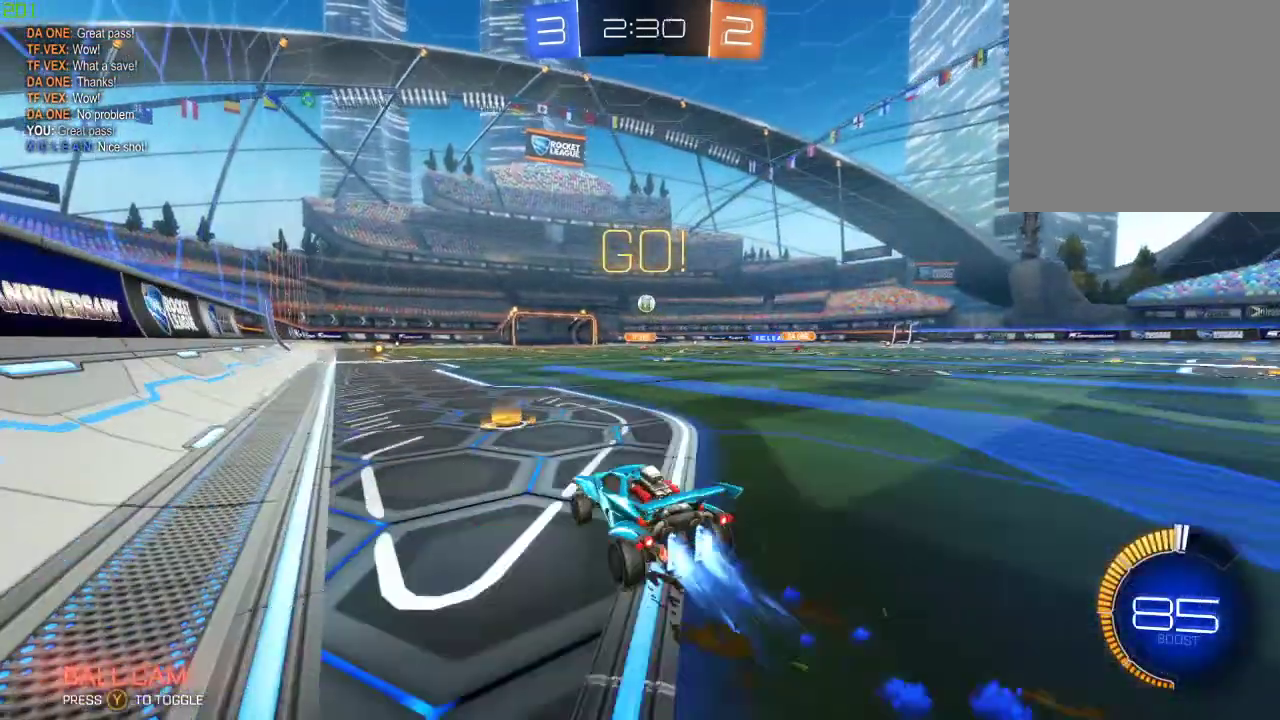
{"buttons": ["R2"], "left_stick": "left", "right_stick": "center", "events": [[50, "left_stick", "center"], [100, "left_stick", "left"], [117, "B", "up"], [283, "left_stick", "right"], [483, "left_stick", "left"]]}
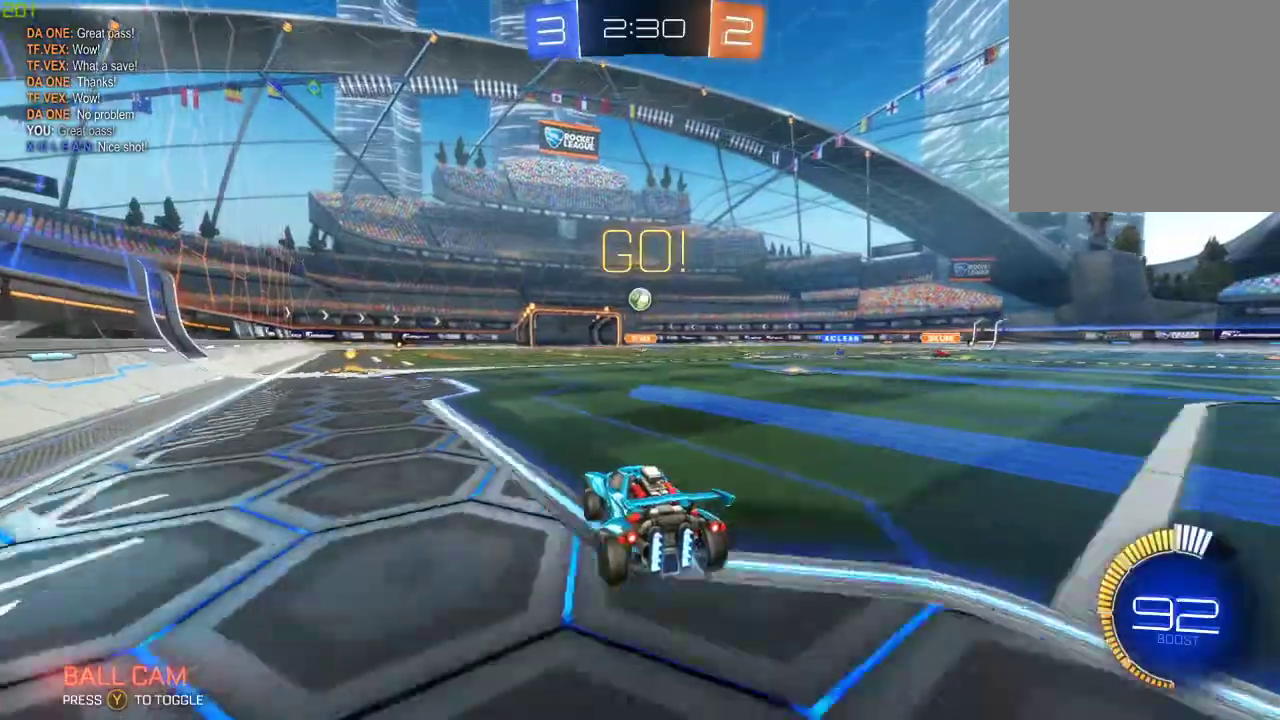
{"buttons": ["X", "R2"], "left_stick": "left", "right_stick": "center", "events": [[100, "left_stick", "center"], [333, "left_stick", "left"], [400, "X", "down"]]}
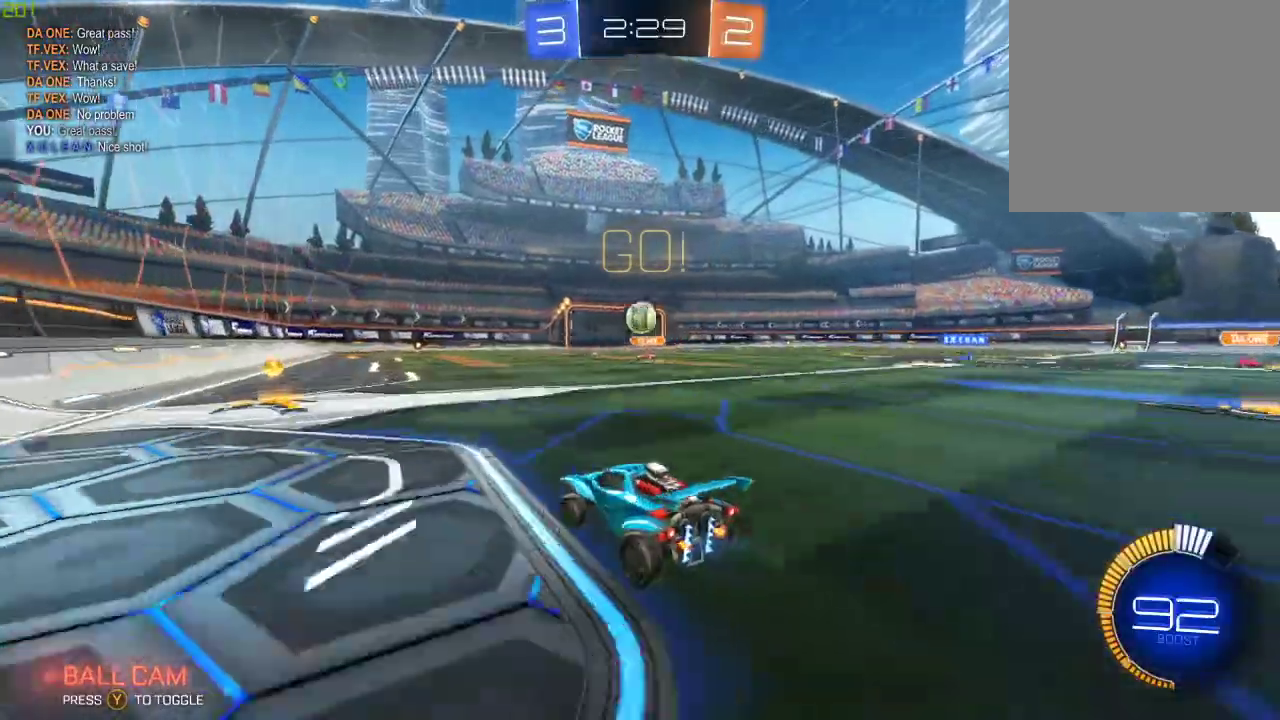
{"buttons": ["L2"], "left_stick": "left", "right_stick": "center", "events": [[67, "X", "up"], [100, "left_stick", "center"], [150, "left_stick", "right"], [350, "left_stick", "left"], [400, "L2", "down"], [417, "R2", "up"]]}
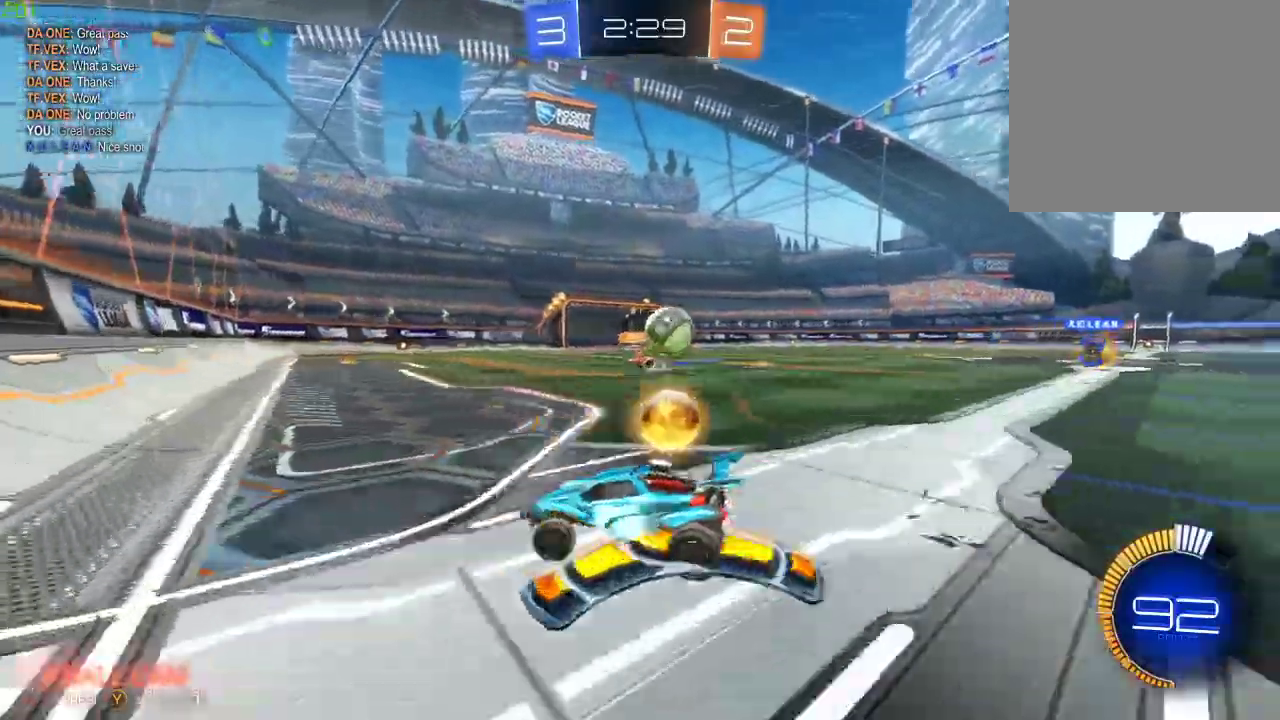
{"buttons": ["B", "R2"], "left_stick": "left", "right_stick": "center", "events": [[67, "R2", "down"], [133, "L2", "up"], [183, "X", "down"], [333, "X", "up"], [433, "B", "down"]]}
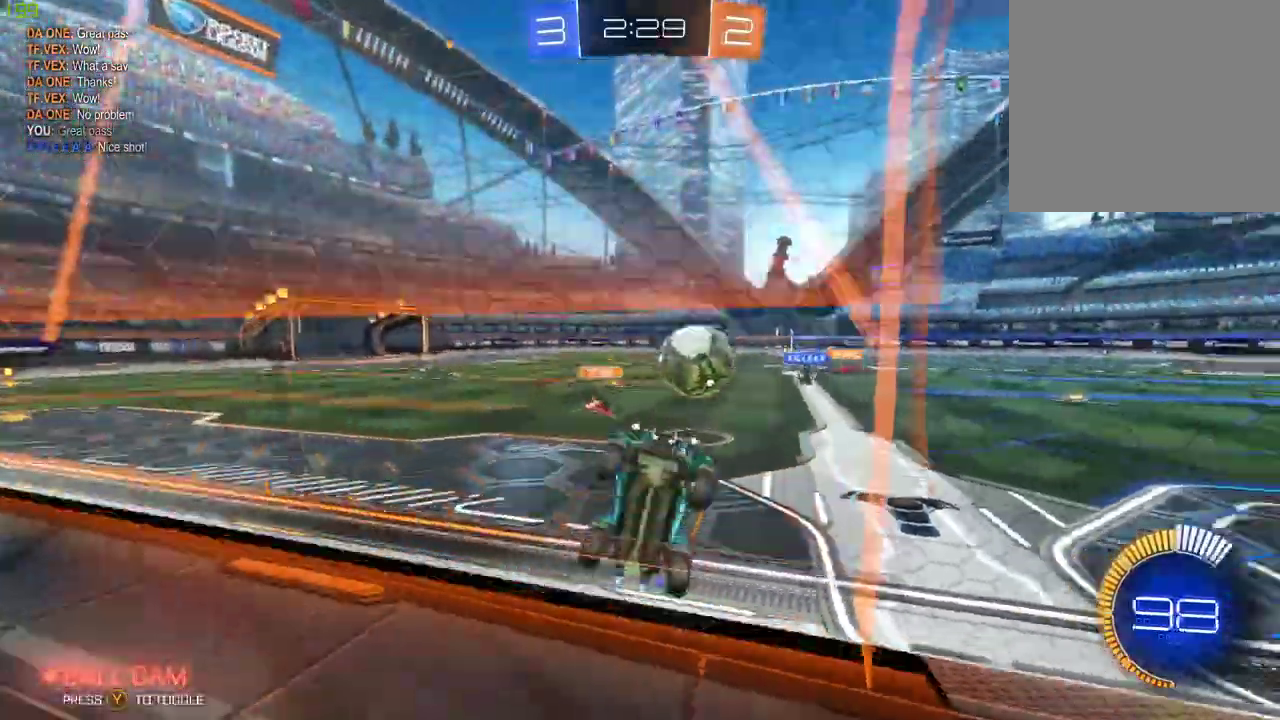
{"buttons": ["R2"], "left_stick": "left", "right_stick": "center", "events": [[300, "B", "up"]]}
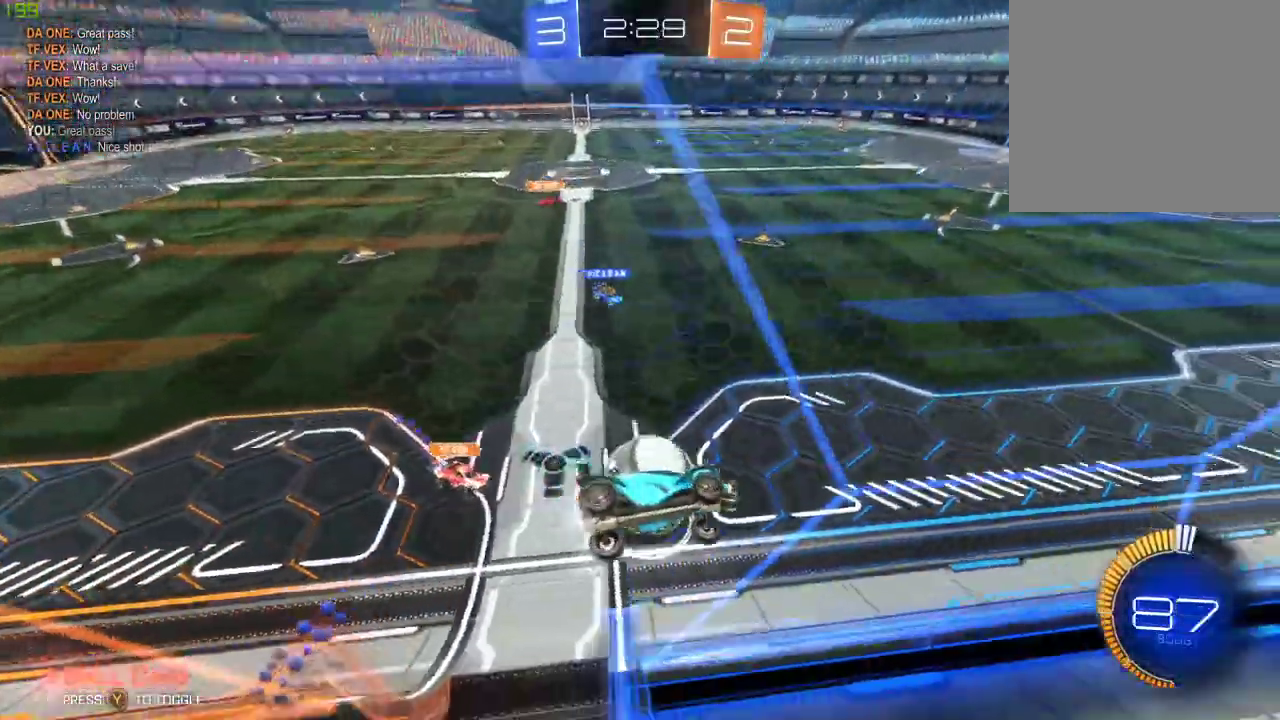
{"buttons": ["B", "R2"], "left_stick": "right", "right_stick": "center", "events": [[100, "L2", "down"], [183, "R2", "up"], [250, "R2", "down"], [267, "B", "down"], [267, "L2", "up"], [433, "left_stick", "right"]]}
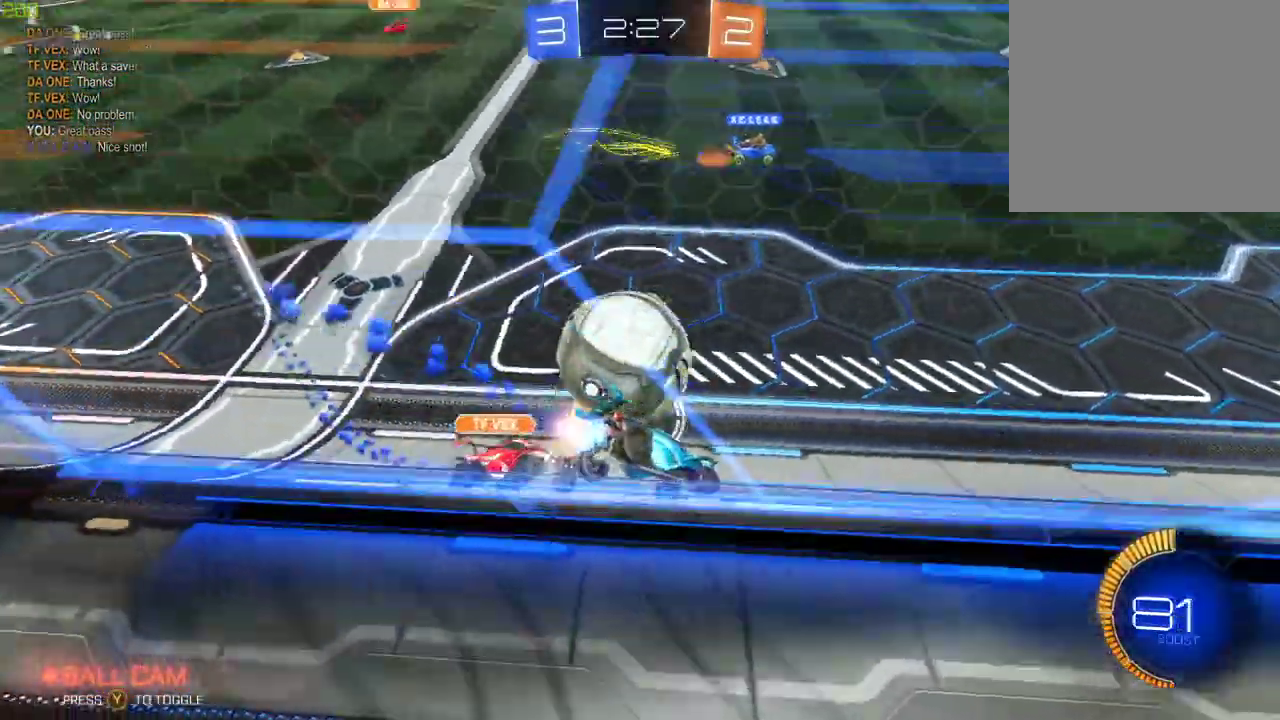
{"buttons": ["R2"], "left_stick": "right", "right_stick": "center", "events": [[183, "left_stick", "left"], [300, "B", "up"], [433, "left_stick", "right"]]}
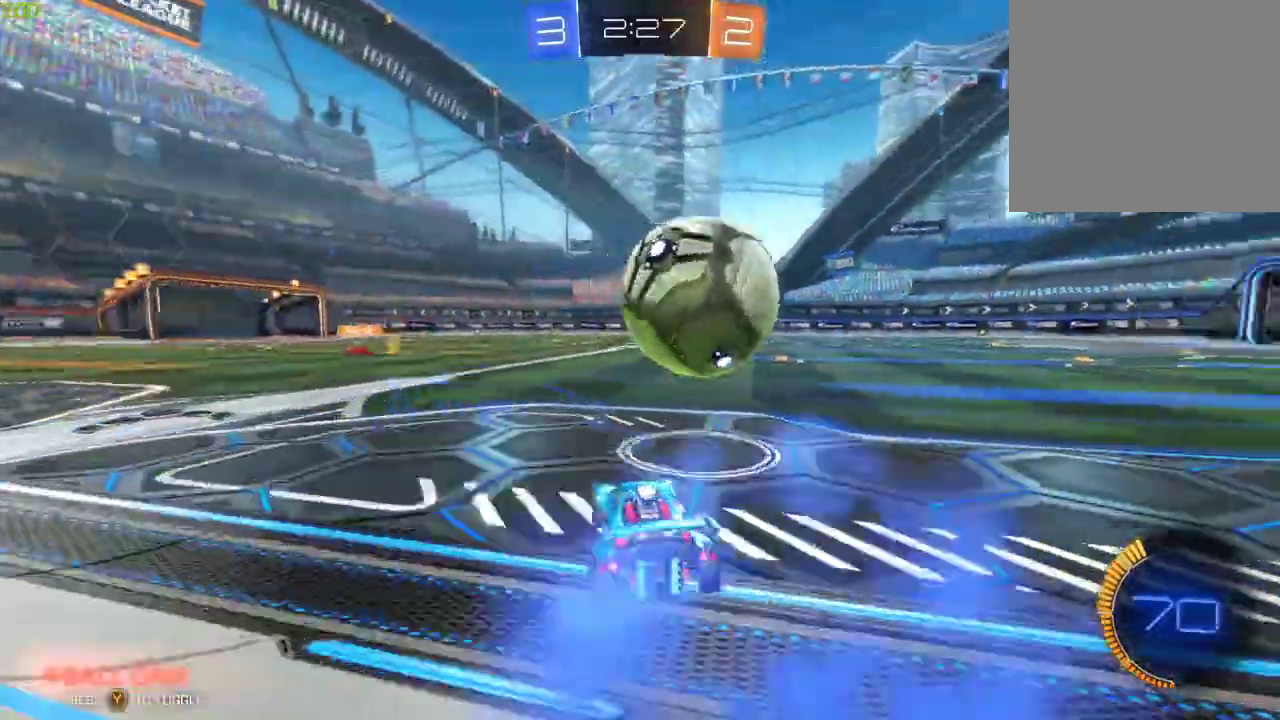
{"buttons": ["R2"], "left_stick": "right", "right_stick": "center", "events": [[183, "Y", "down"], [300, "Y", "up"], [417, "R2", "up"], [467, "R2", "down"]]}
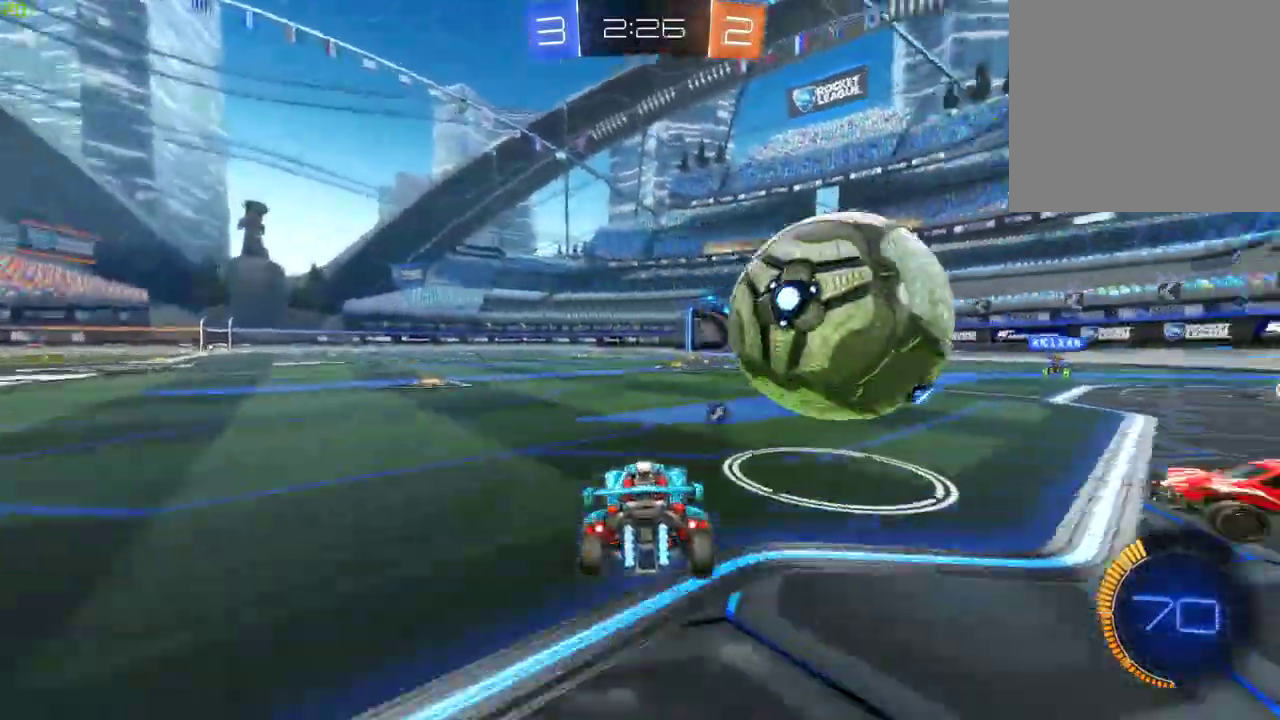
{"buttons": ["R2"], "left_stick": "left", "right_stick": "center", "events": [[133, "B", "down"], [283, "B", "up"], [500, "left_stick", "left"]]}
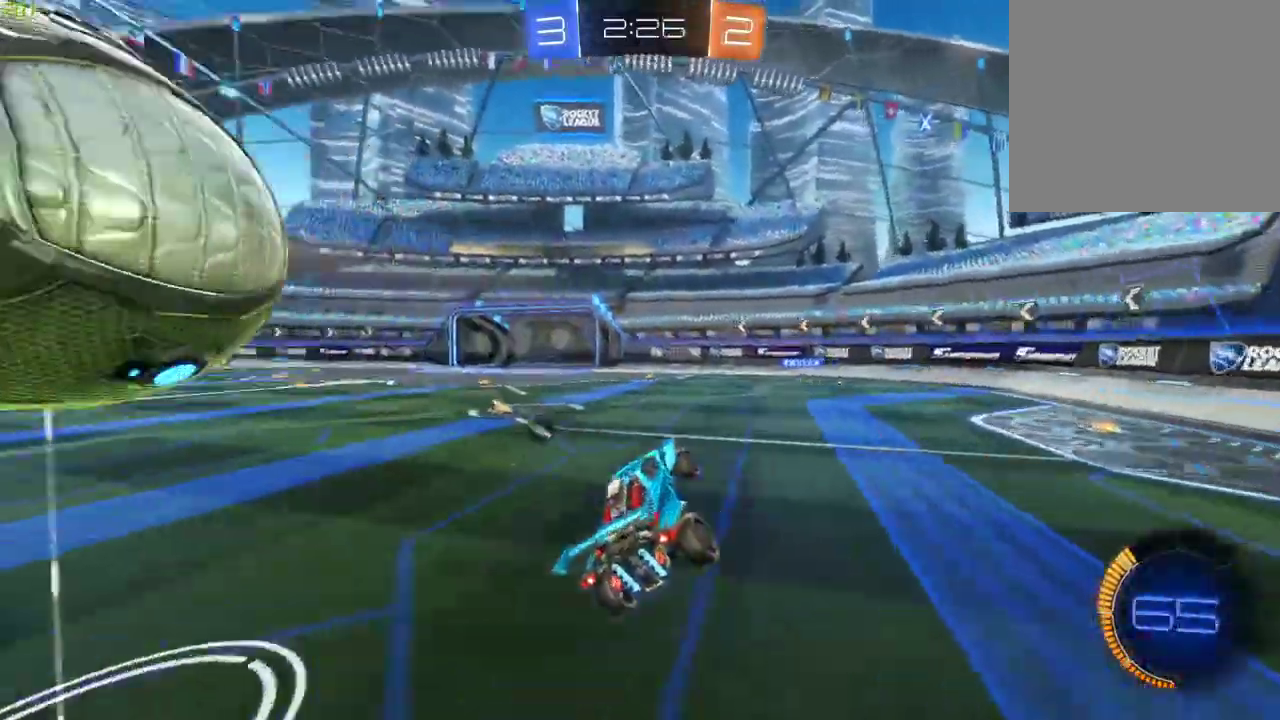
{"buttons": ["X", "R2"], "left_stick": "up-right", "right_stick": "center", "events": [[33, "Y", "down"], [67, "left_stick", "down-left"], [133, "Y", "up"], [250, "X", "down"], [250, "left_stick", "down-right"], [467, "left_stick", "up-right"]]}
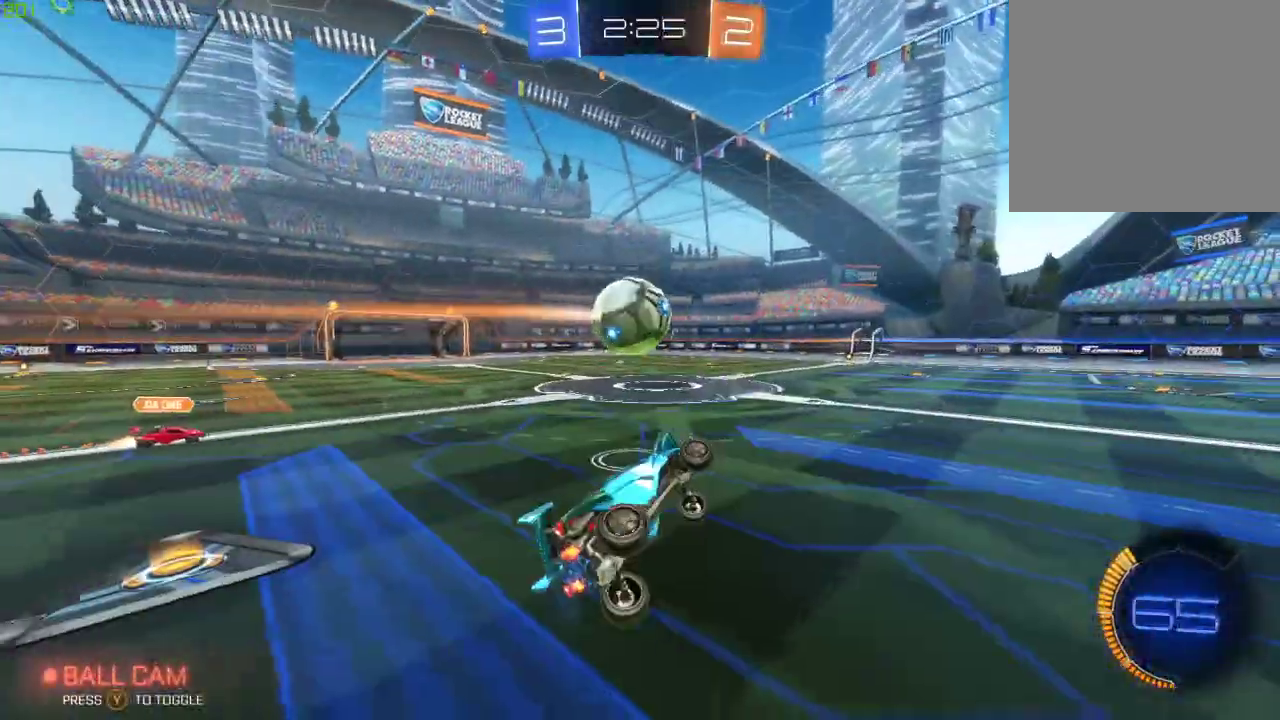
{"buttons": ["B", "R2"], "left_stick": "up-right", "right_stick": "center", "events": [[67, "left_stick", "center"], [200, "X", "up"], [350, "B", "down"], [367, "left_stick", "right"], [450, "left_stick", "up-right"]]}
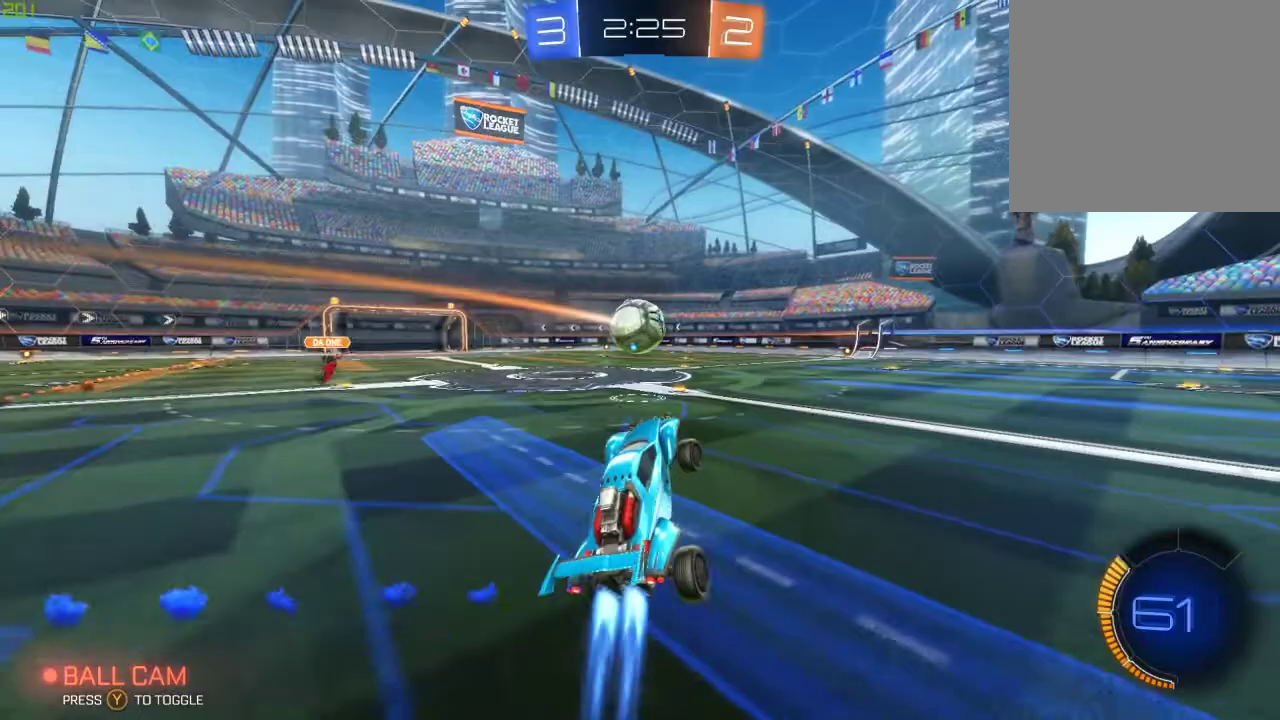
{"buttons": ["B", "R2"], "left_stick": "down-right", "right_stick": "center", "events": [[100, "left_stick", "up"], [117, "A", "down"], [267, "A", "up"], [267, "left_stick", "center"], [450, "left_stick", "down-right"]]}
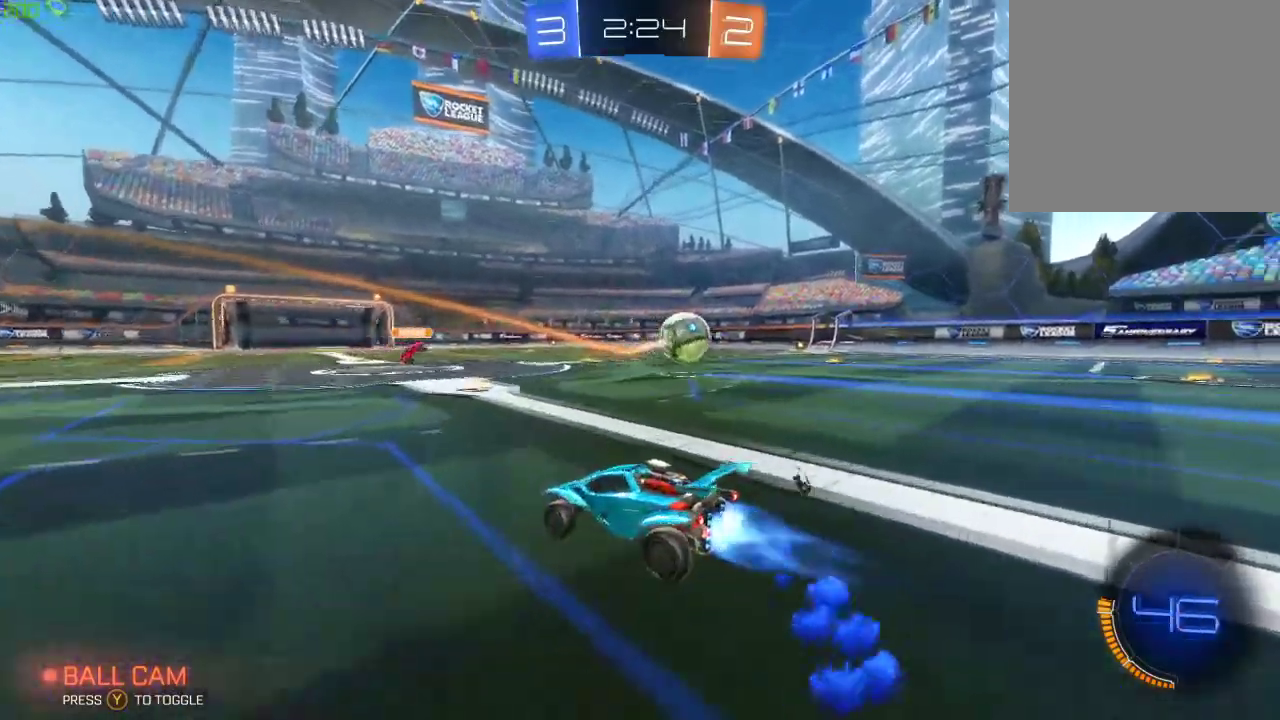
{"buttons": ["R2"], "left_stick": "down-left", "right_stick": "center", "events": [[33, "B", "up"], [350, "left_stick", "center"], [400, "Y", "down"], [450, "left_stick", "down-left"], [500, "Y", "up"]]}
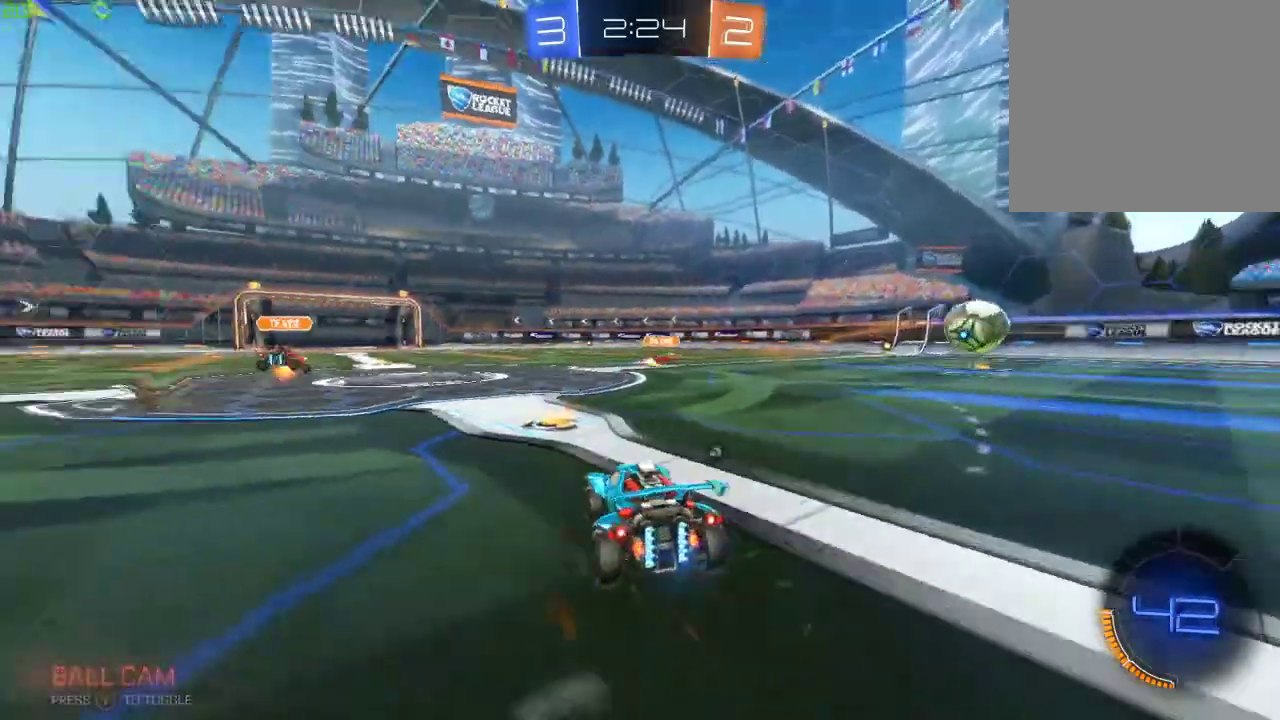
{"buttons": ["R2"], "left_stick": "right", "right_stick": "center", "events": [[83, "Y", "down"], [117, "left_stick", "right"], [167, "X", "down"], [167, "Y", "up"], [317, "X", "up"]]}
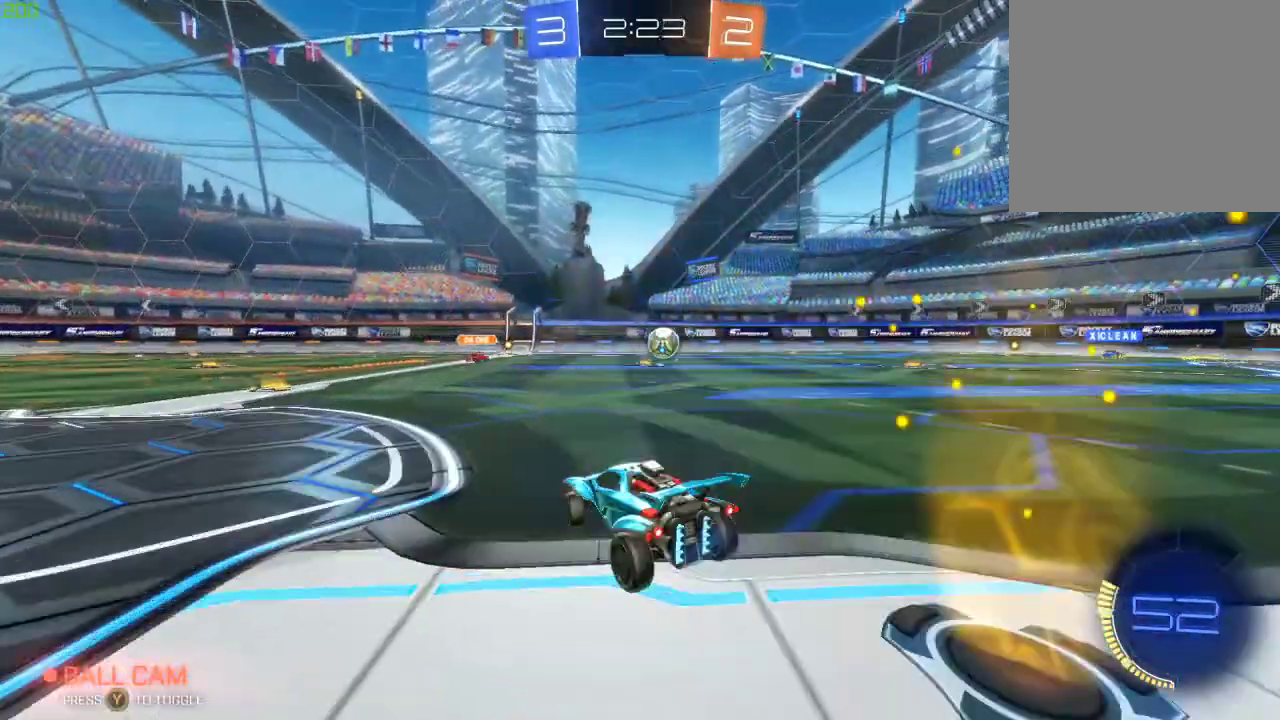
{"buttons": ["R2"], "left_stick": "right", "right_stick": "center", "events": []}
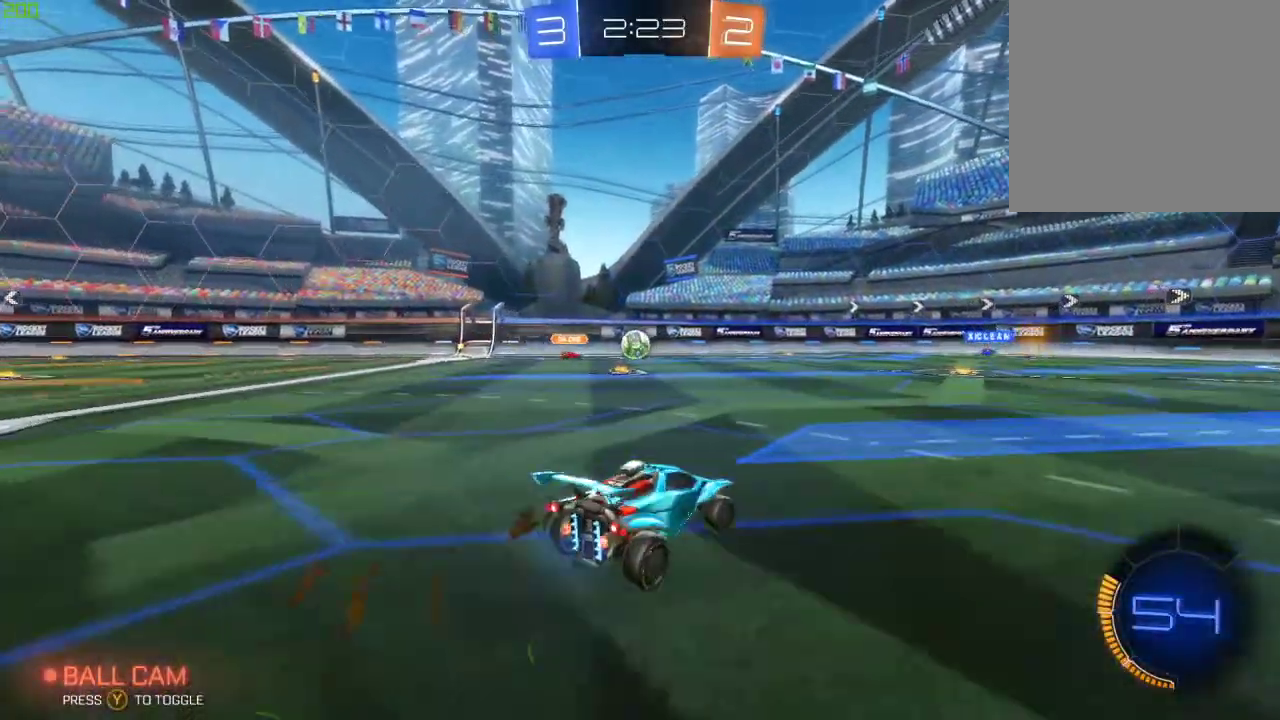
{"buttons": ["R2"], "left_stick": "center", "right_stick": "center", "events": [[350, "left_stick", "center"]]}
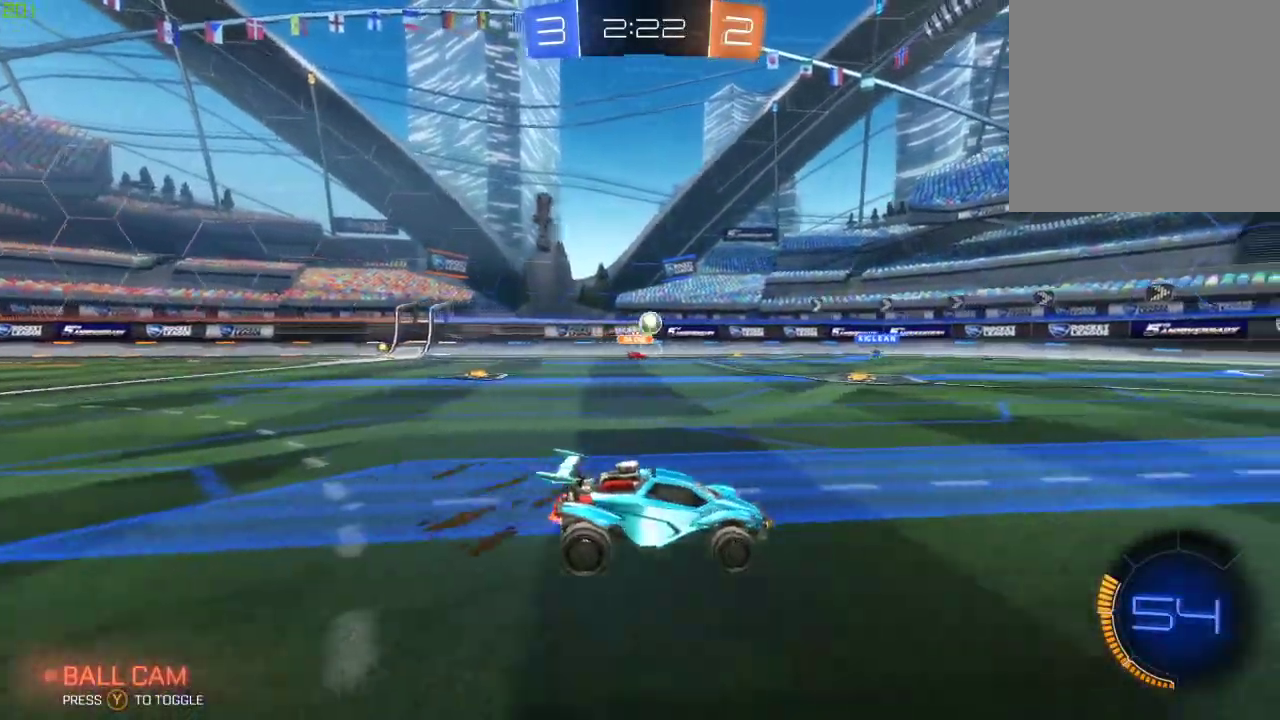
{"buttons": ["B", "R2"], "left_stick": "center", "right_stick": "center", "events": [[317, "left_stick", "right"], [450, "B", "down"], [467, "left_stick", "center"]]}
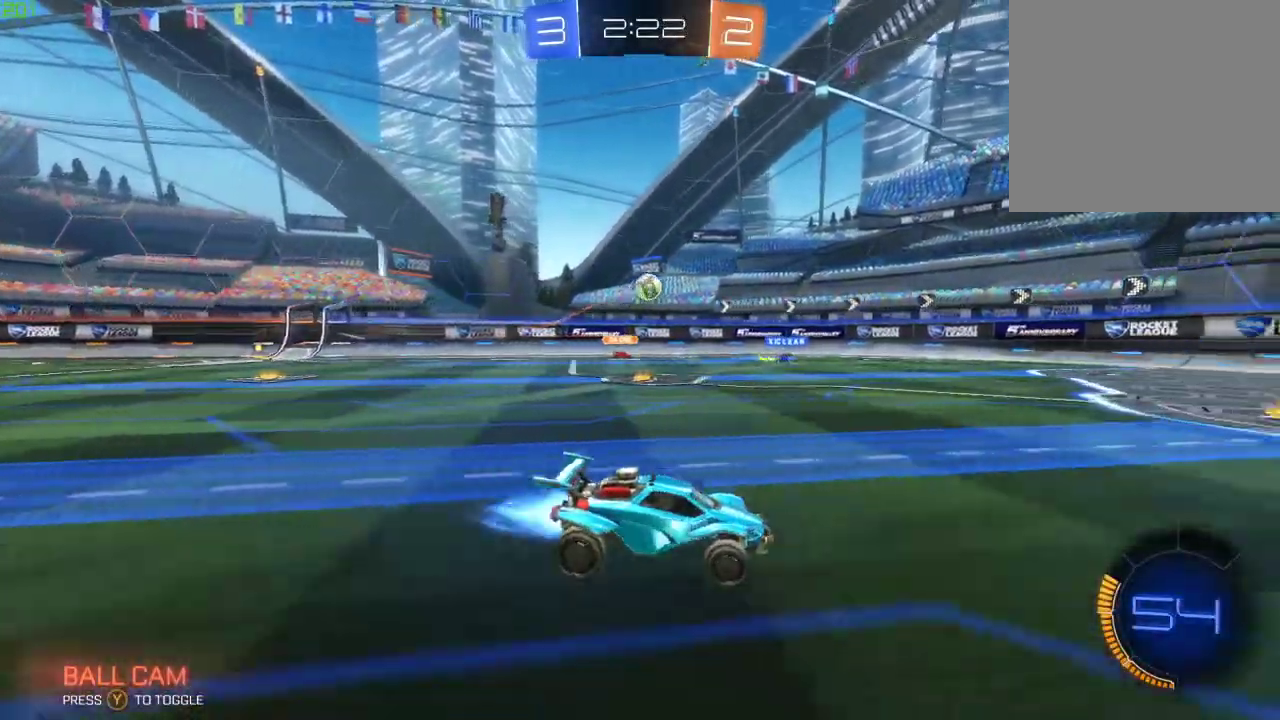
{"buttons": ["R2"], "left_stick": "right", "right_stick": "center", "events": [[33, "left_stick", "left"], [200, "B", "up"], [200, "left_stick", "center"], [450, "left_stick", "right"]]}
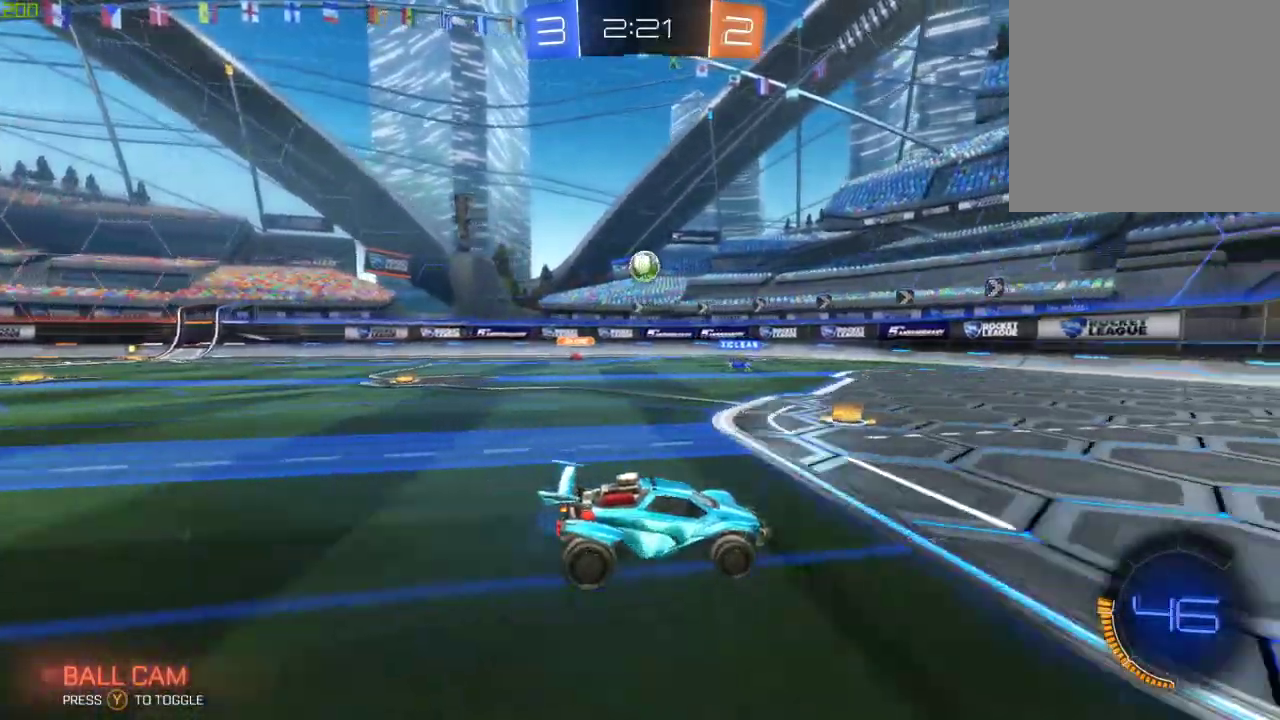
{"buttons": ["R2"], "left_stick": "center", "right_stick": "center", "events": [[217, "left_stick", "center"]]}
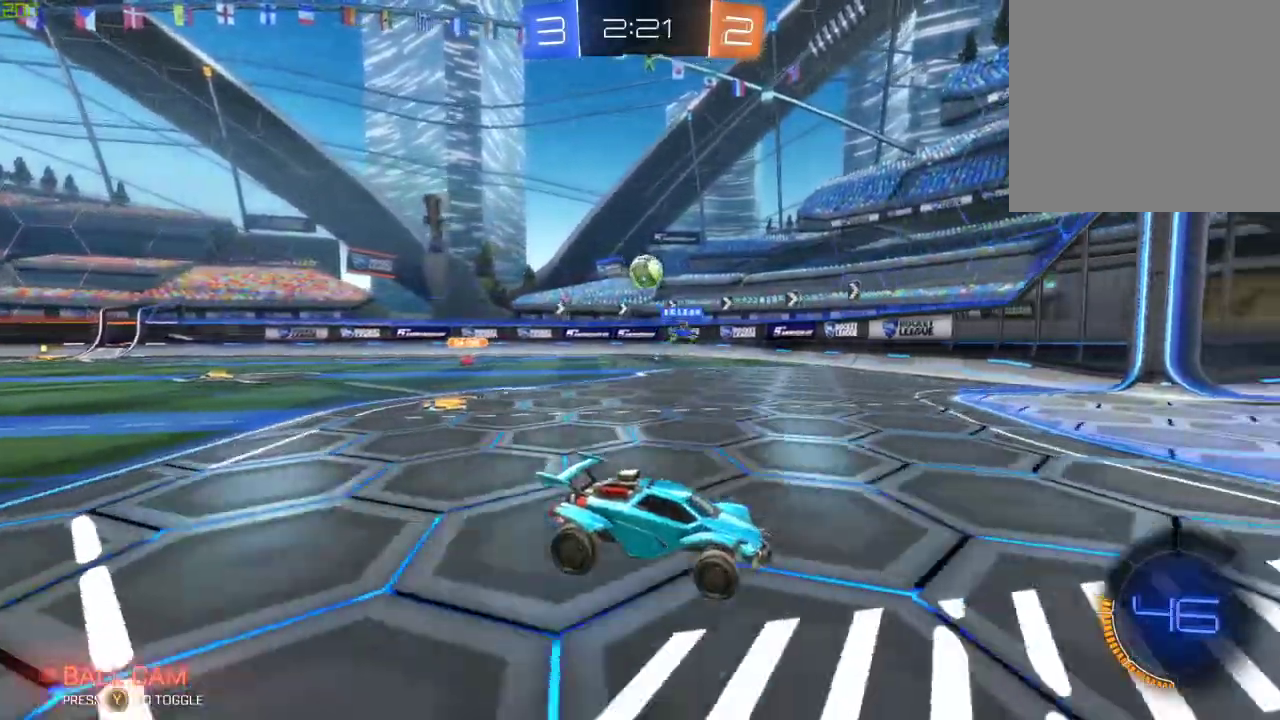
{"buttons": ["R2"], "left_stick": "left", "right_stick": "center", "events": [[50, "left_stick", "left"]]}
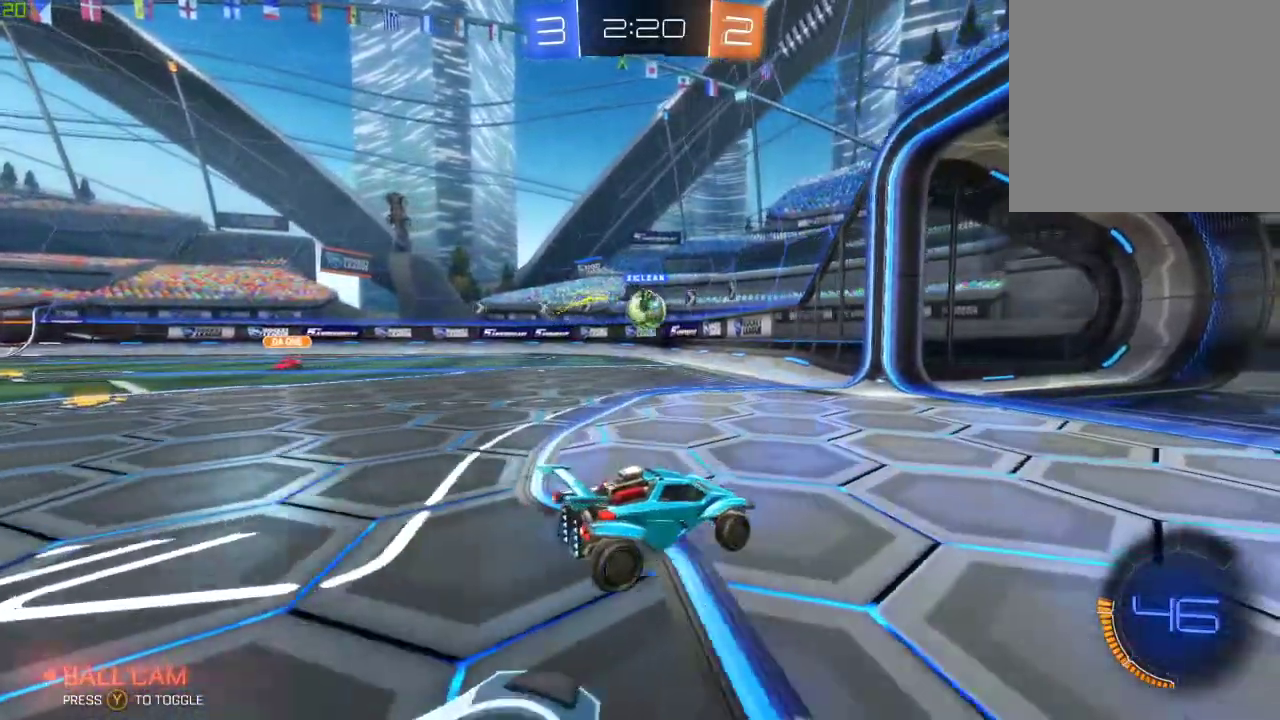
{"buttons": ["R2"], "left_stick": "center", "right_stick": "center", "events": [[17, "X", "down"], [100, "X", "up"], [417, "left_stick", "center"]]}
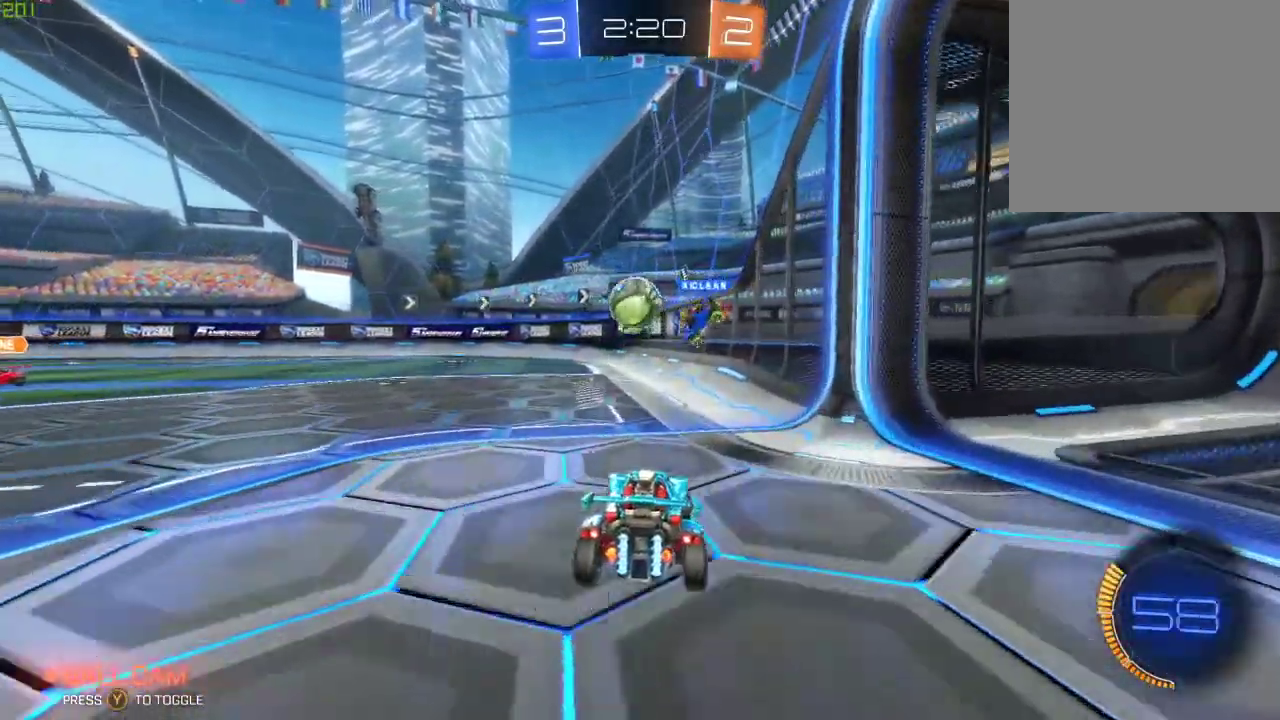
{"buttons": [], "left_stick": "right", "right_stick": "center", "events": [[117, "L2", "down"], [150, "R2", "up"], [200, "left_stick", "left"], [300, "left_stick", "right"], [383, "R2", "down"], [400, "L2", "up"], [500, "R2", "up"]]}
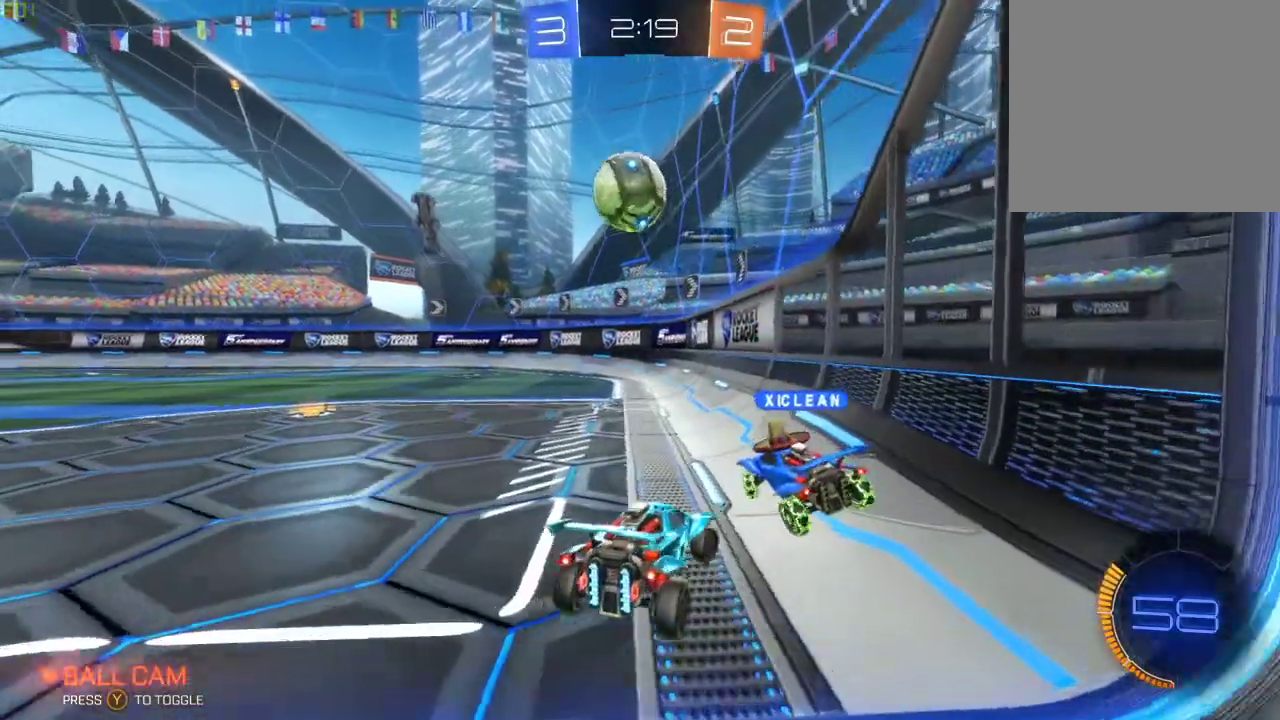
{"buttons": ["L2"], "left_stick": "right", "right_stick": "center", "events": [[33, "L2", "down"], [67, "left_stick", "center"], [183, "left_stick", "right"]]}
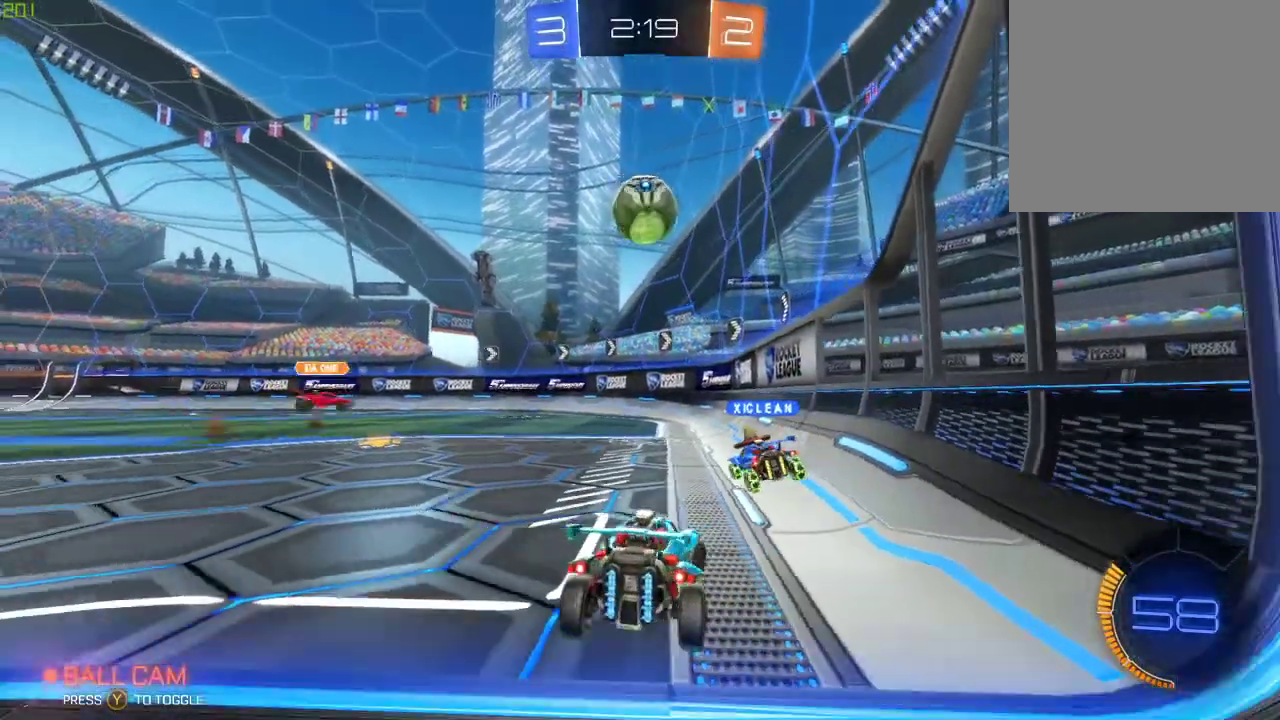
{"buttons": ["L2"], "left_stick": "center", "right_stick": "center", "events": [[233, "left_stick", "center"]]}
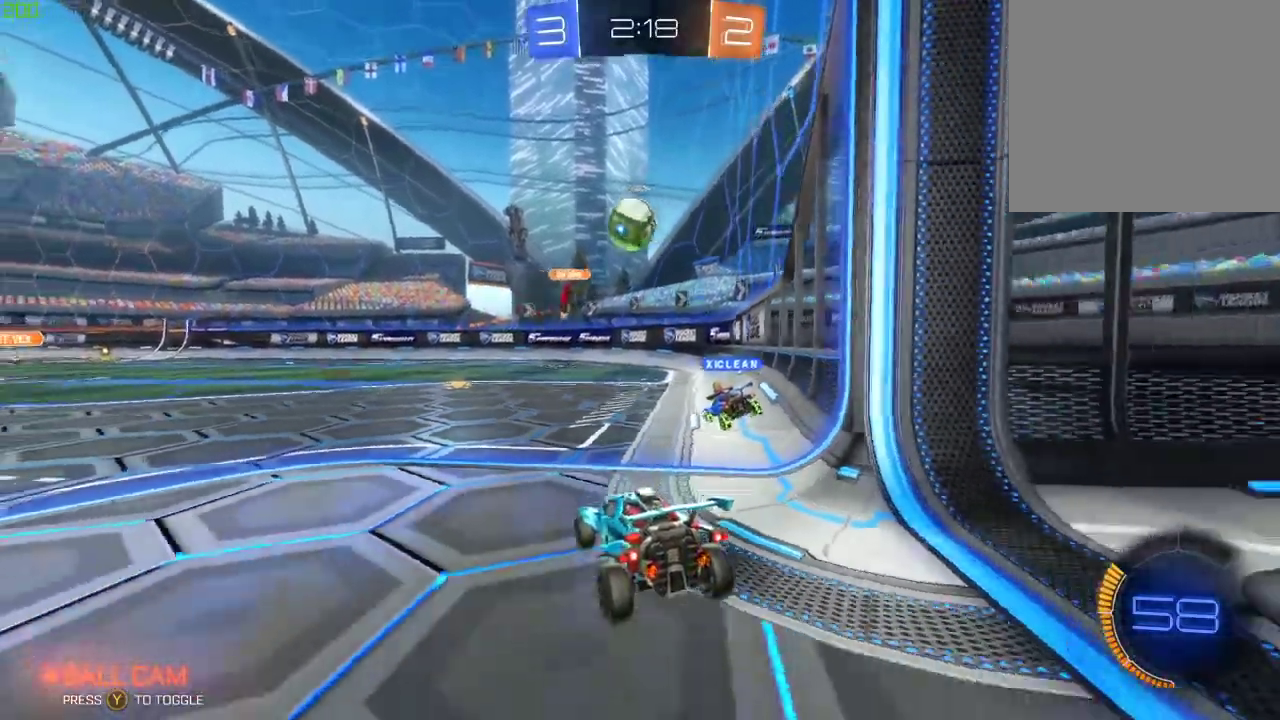
{"buttons": ["R2"], "left_stick": "center", "right_stick": "center", "events": [[50, "L2", "up"], [100, "R2", "down"]]}
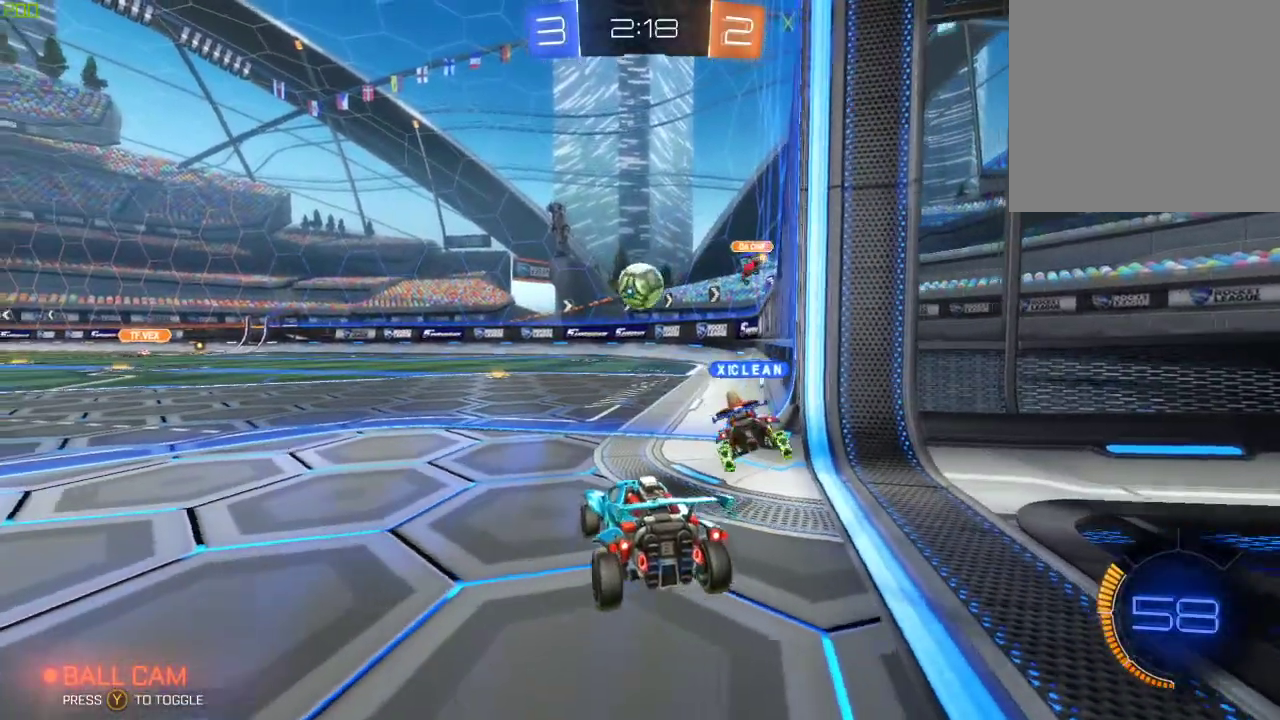
{"buttons": ["L2"], "left_stick": "center", "right_stick": "center", "events": [[50, "R2", "up"], [67, "L2", "down"]]}
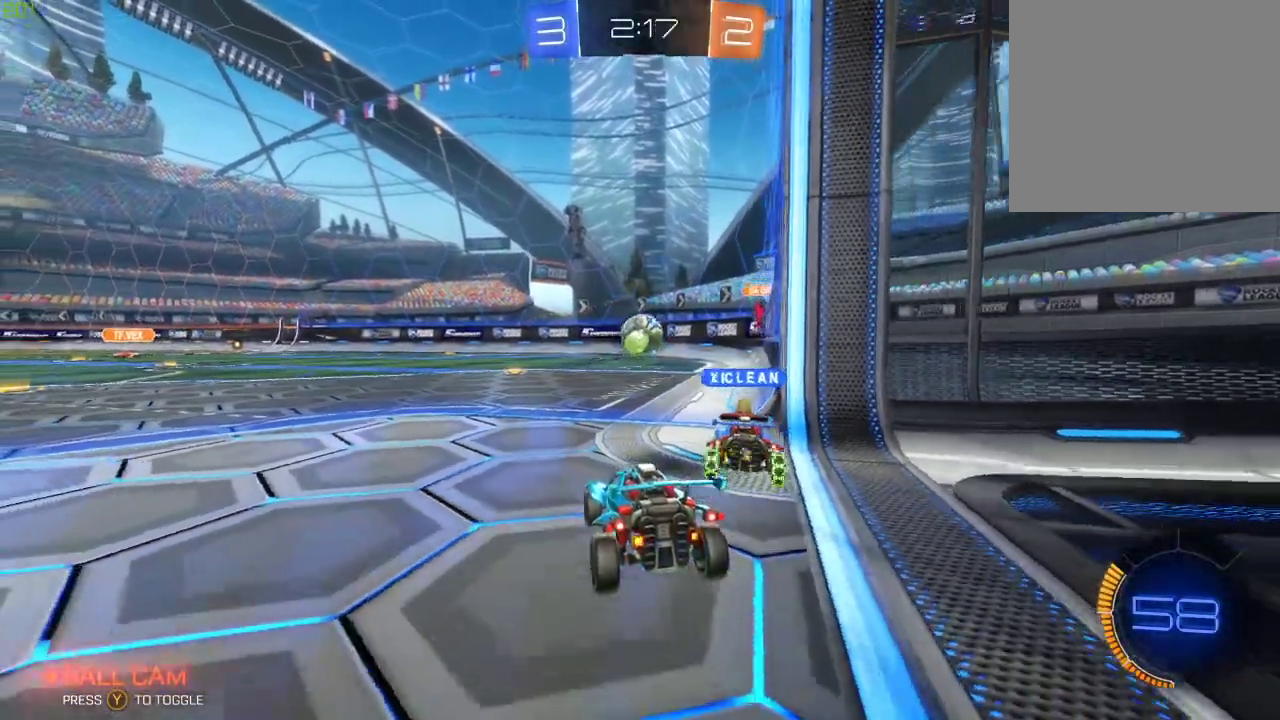
{"buttons": ["L2"], "left_stick": "left", "right_stick": "center", "events": [[150, "left_stick", "right"], [300, "left_stick", "center"], [400, "left_stick", "left"]]}
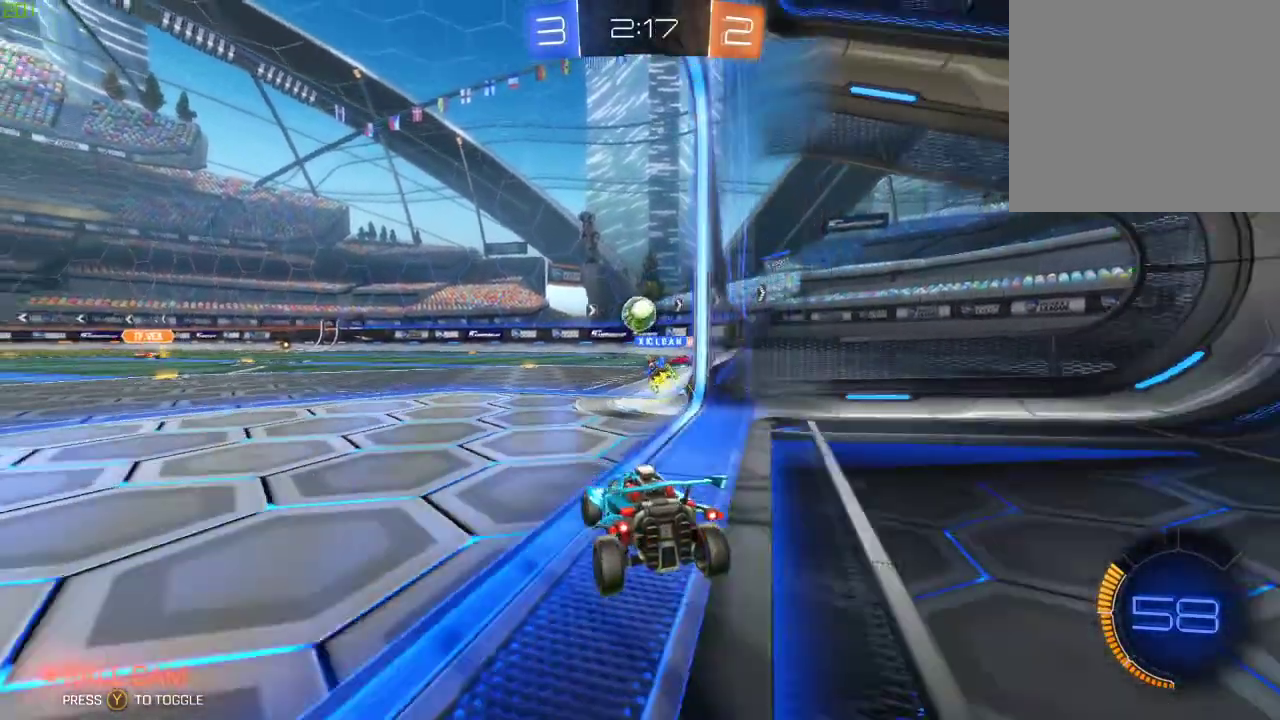
{"buttons": ["R2"], "left_stick": "center", "right_stick": "center", "events": [[83, "left_stick", "center"], [150, "L2", "up"], [250, "R2", "down"]]}
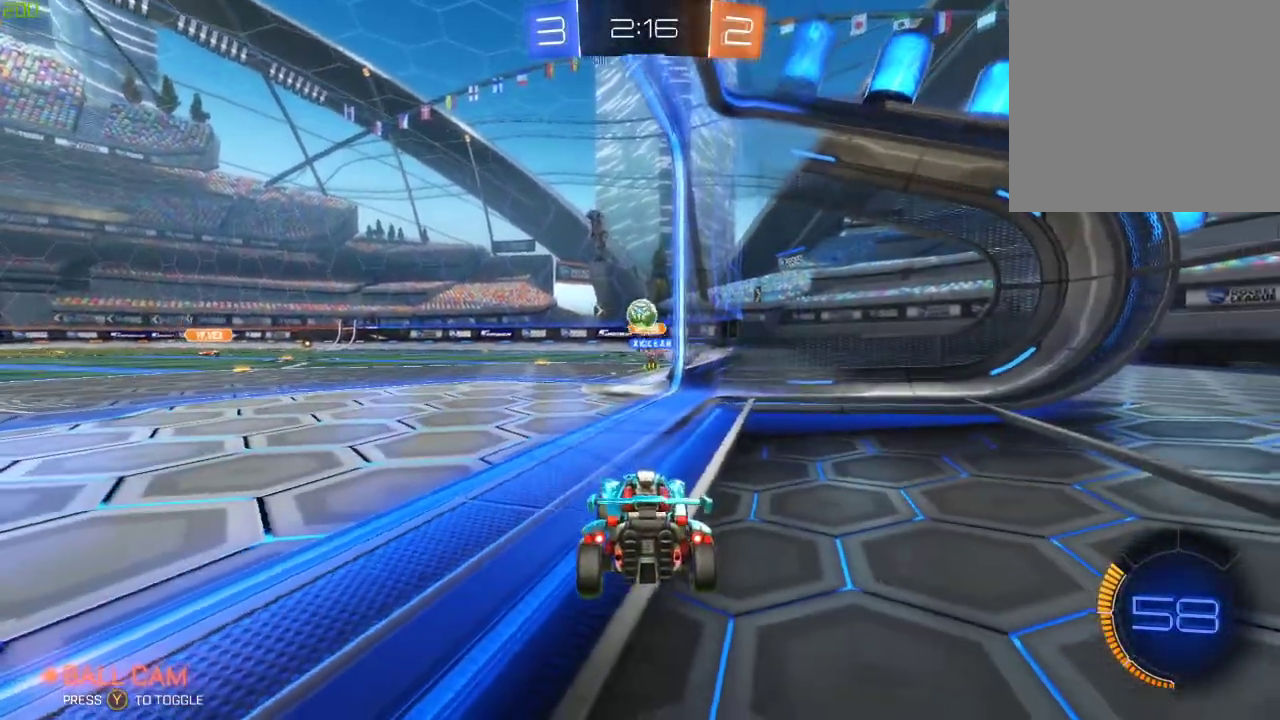
{"buttons": ["R2"], "left_stick": "center", "right_stick": "center", "events": [[333, "left_stick", "left"], [500, "left_stick", "center"]]}